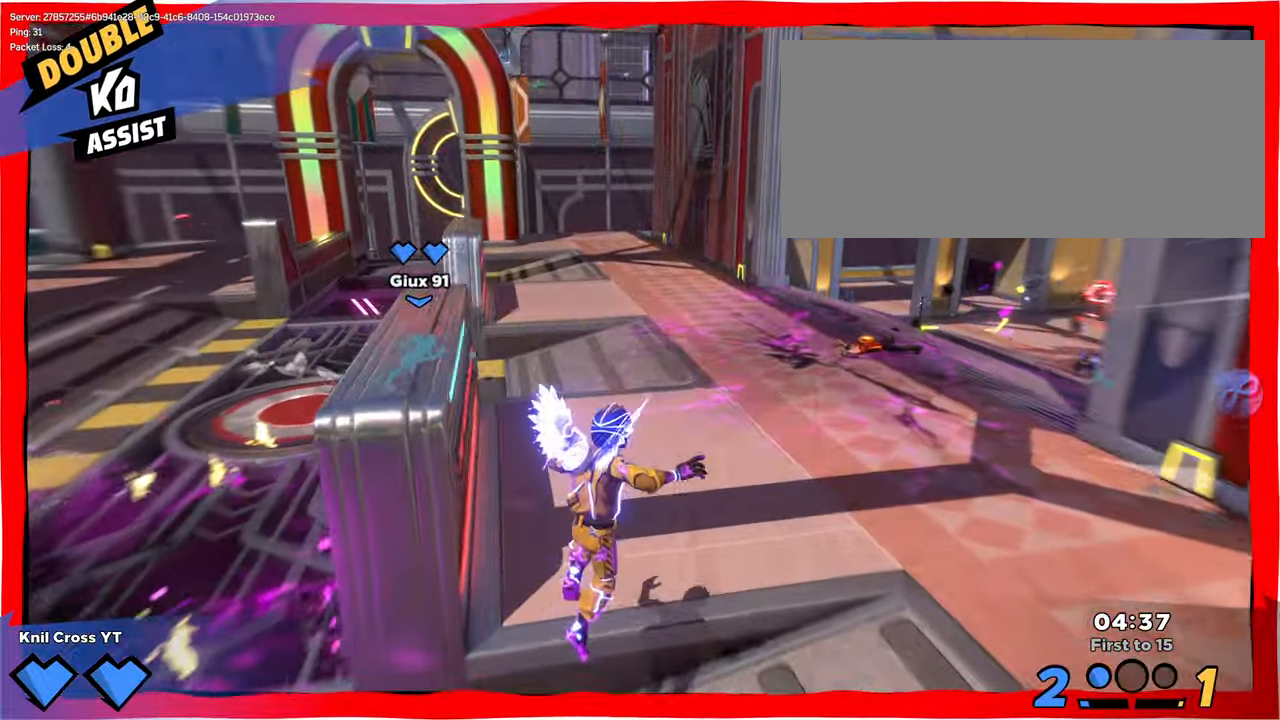
Gameplay with keyboard and mouse; each line is a JSON object with the keys and mouse buttons held at the frame after it. "events" lists presses ("down") and releases ("up") of "a", "alt", "ctrl", "d", "e", "f", "q", "r", "s", "shift", "space", "w", "mouse_left", "mouse_wheel", "mouse_right", "mouse_mb4" and "mouse_mb5" between this image and that frame as [ms after this image, input, new state], when the widget could be followed in between. "mouse_left", "mouse_wheel", "mouse_right", "mouse_mb4", "mouse_mb5" = the "left", "wheel", "right", "mb4", "mb5" buttons of the "mouse" list. No other keys are recorded. "wheel" means that the mouse wheel is clicked or scrolled. Mouse movement is not recorded.
{"keys": ["a", "w"], "mouse": ["right"], "events": [[67, "space", "down"], [150, "q", "down"], [200, "d", "up"], [200, "space", "up"], [250, "a", "down"], [300, "q", "up"], [350, "w", "up"], [383, "shift", "up"], [433, "mouse_right", "down"], [467, "w", "down"]]}
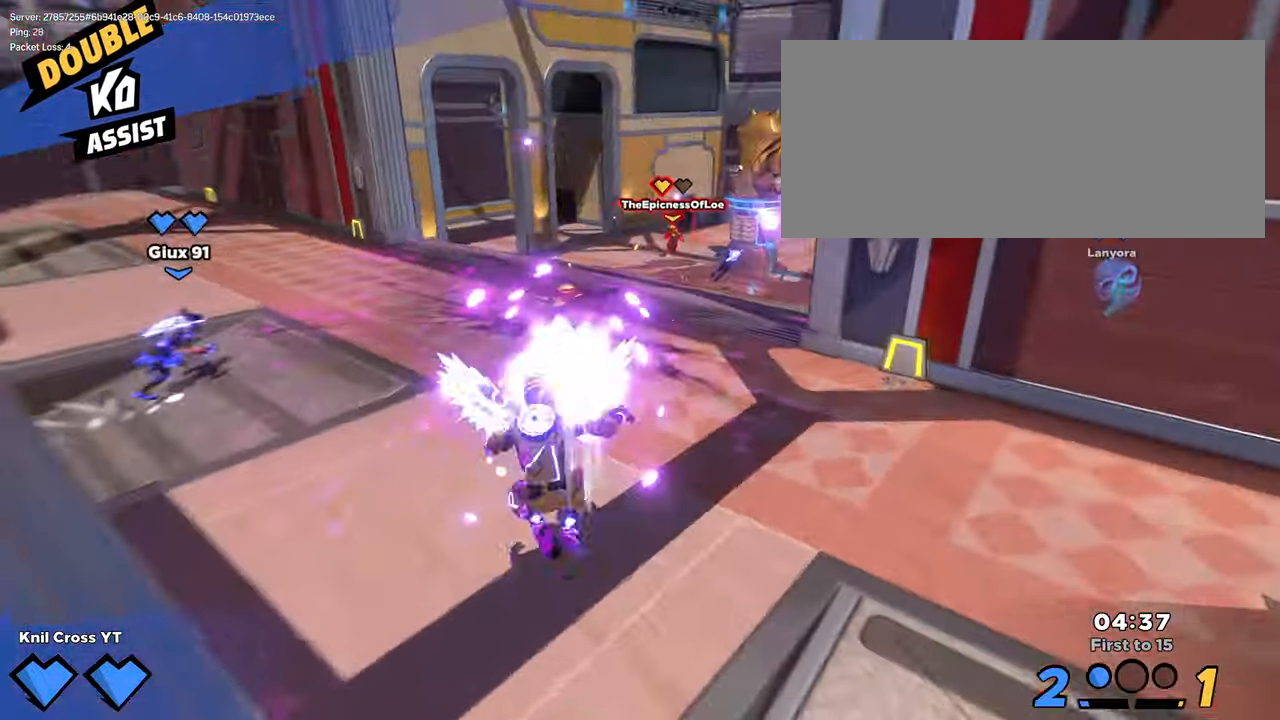
{"keys": ["w"], "mouse": [], "events": [[50, "mouse_right", "up"], [67, "a", "up"], [133, "mouse_left", "down"], [417, "mouse_left", "up"]]}
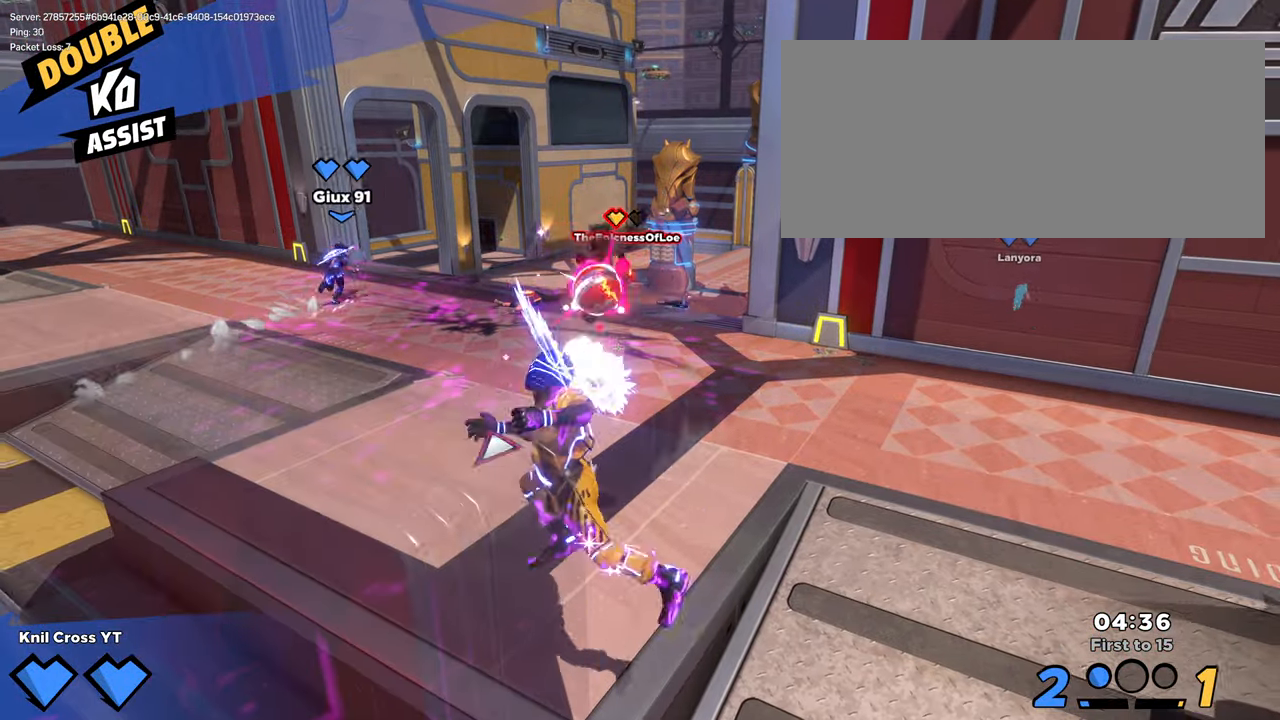
{"keys": ["shift", "w"], "mouse": [], "events": [[50, "a", "down"], [183, "q", "down"], [300, "q", "up"], [383, "shift", "down"], [433, "a", "up"]]}
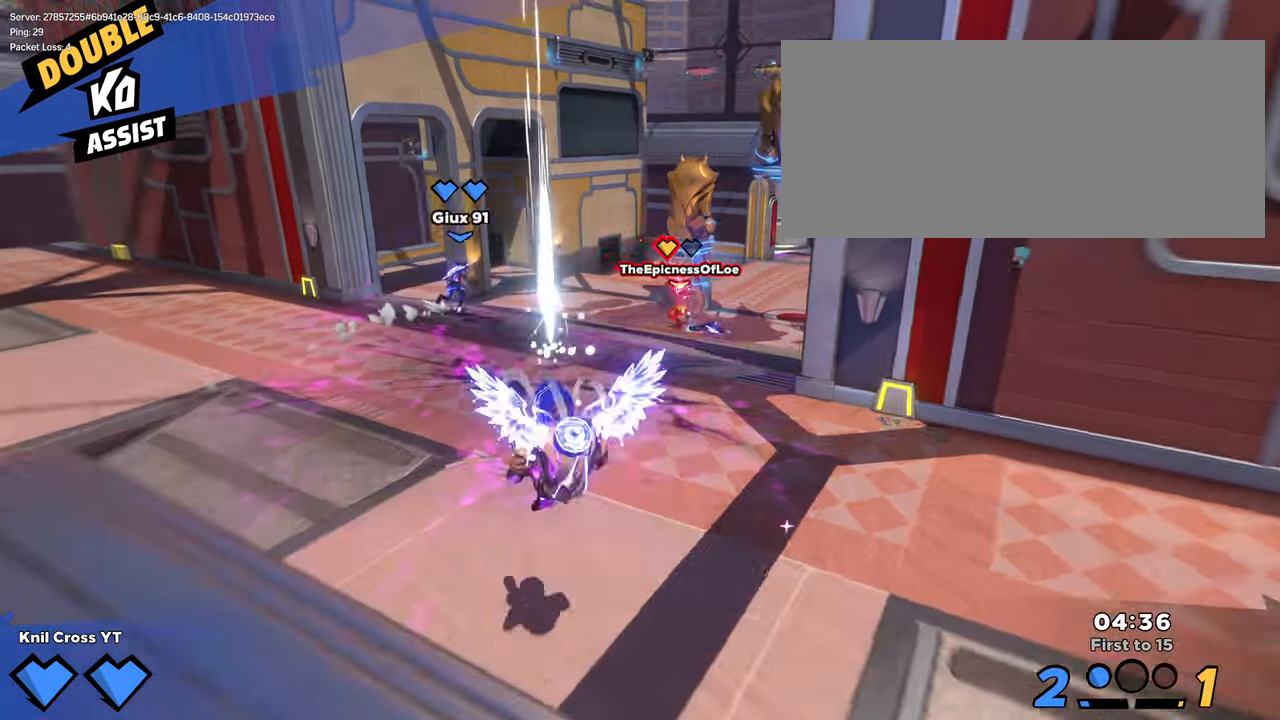
{"keys": ["a", "shift", "space", "w"], "mouse": [], "events": [[250, "q", "down"], [383, "q", "up"], [417, "space", "down"], [433, "a", "down"]]}
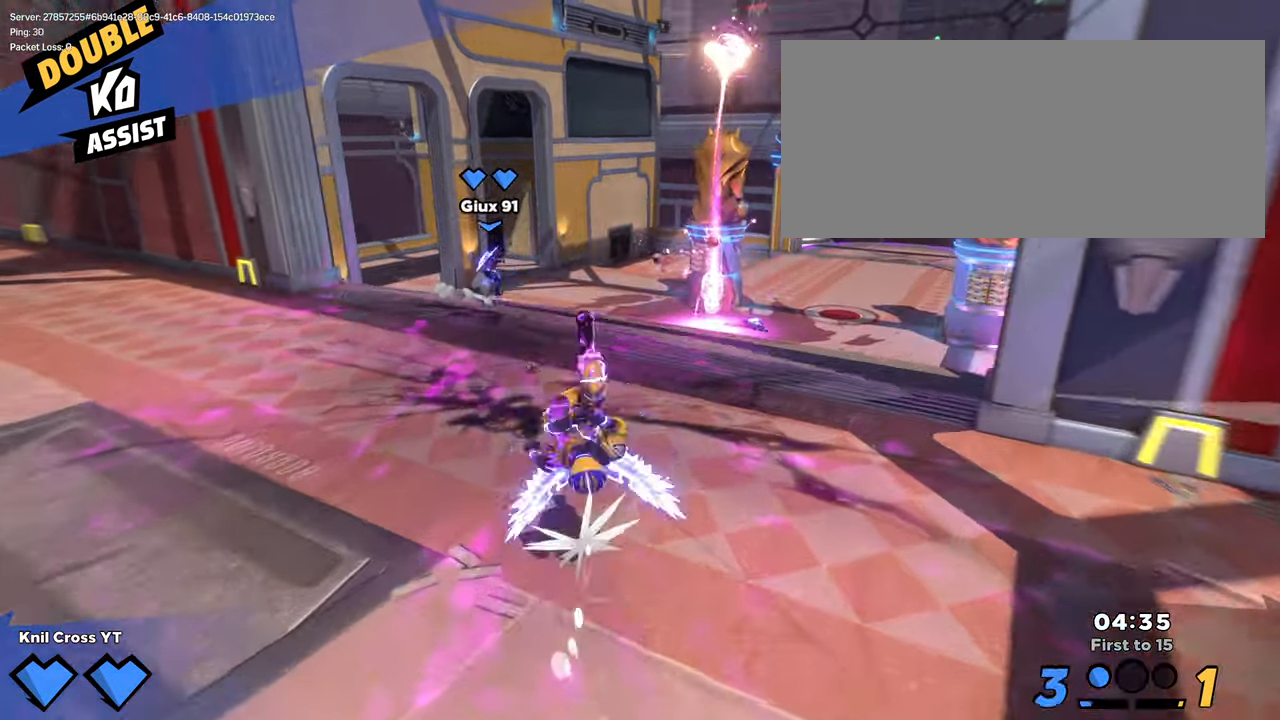
{"keys": ["a", "shift", "w"], "mouse": [], "events": [[50, "space", "up"], [117, "w", "up"], [433, "w", "down"]]}
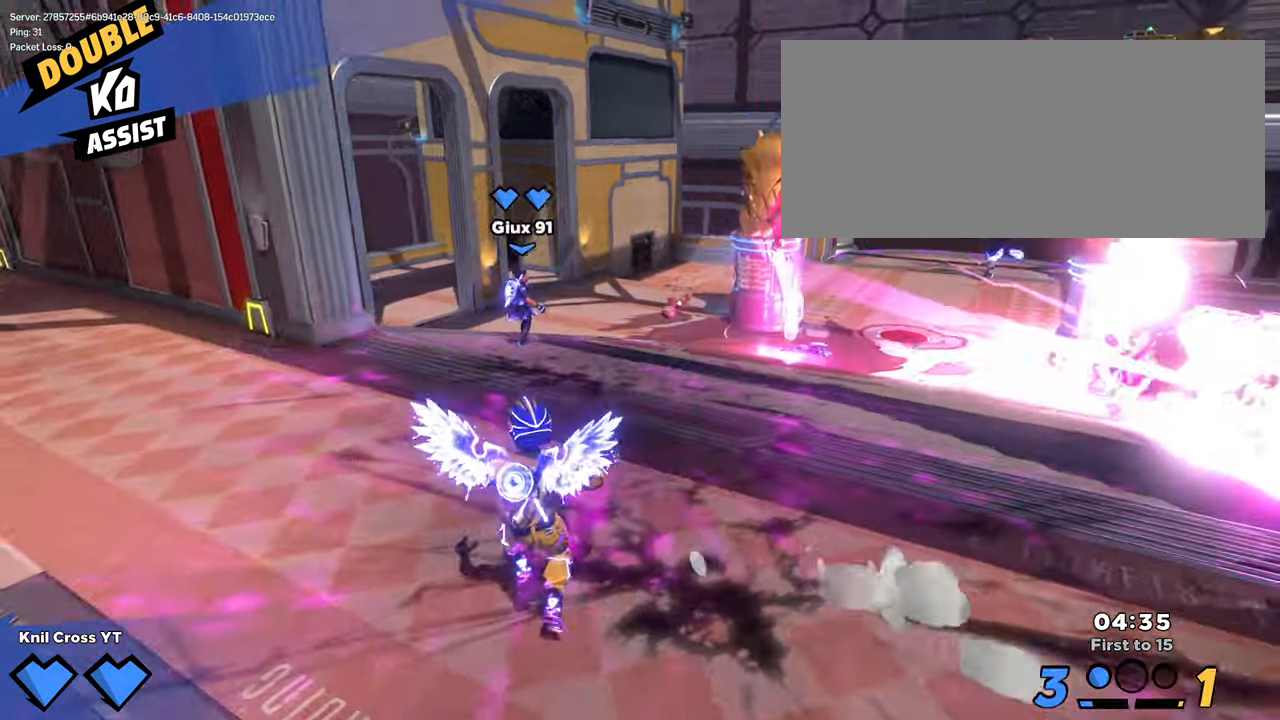
{"keys": [], "mouse": []}
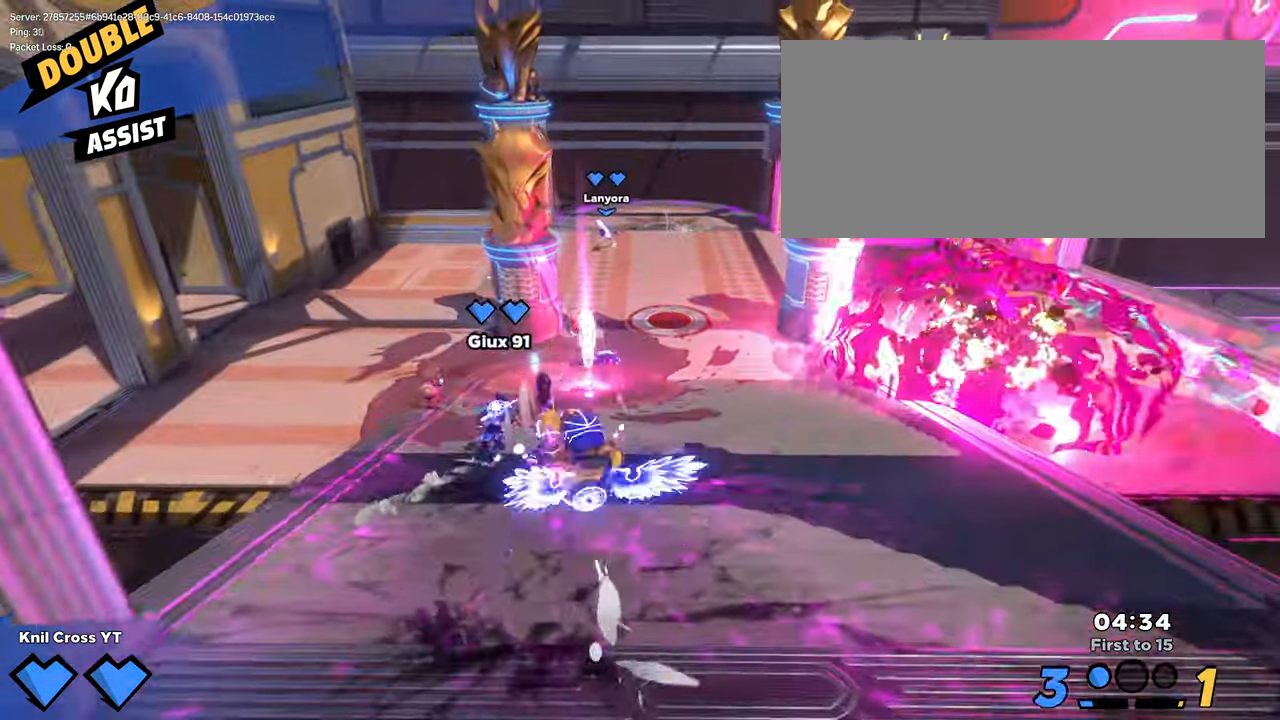
{"keys": ["s"], "mouse": [], "events": [[100, "a", "down"], [100, "s", "down"], [367, "a", "up"]]}
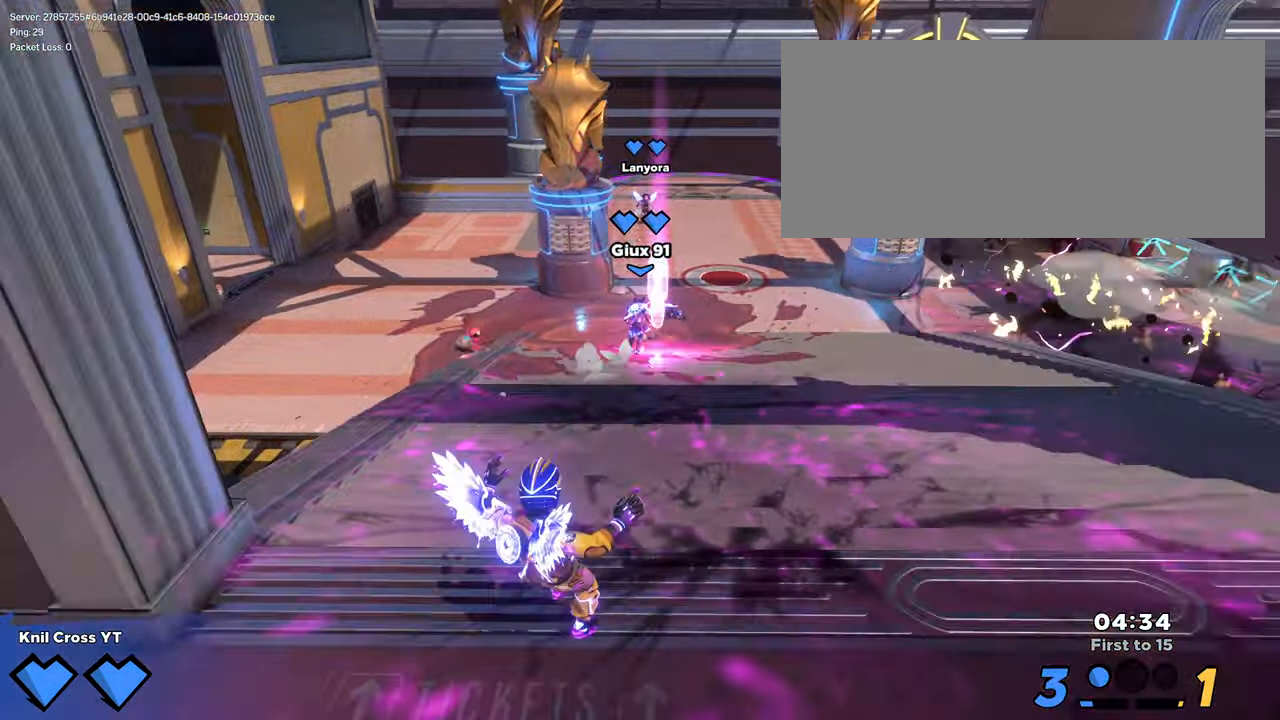
{"keys": ["s"], "mouse": [], "events": [[17, "space", "down"], [117, "q", "down"], [133, "space", "up"], [267, "q", "up"], [350, "a", "down"], [384, "a", "up"]]}
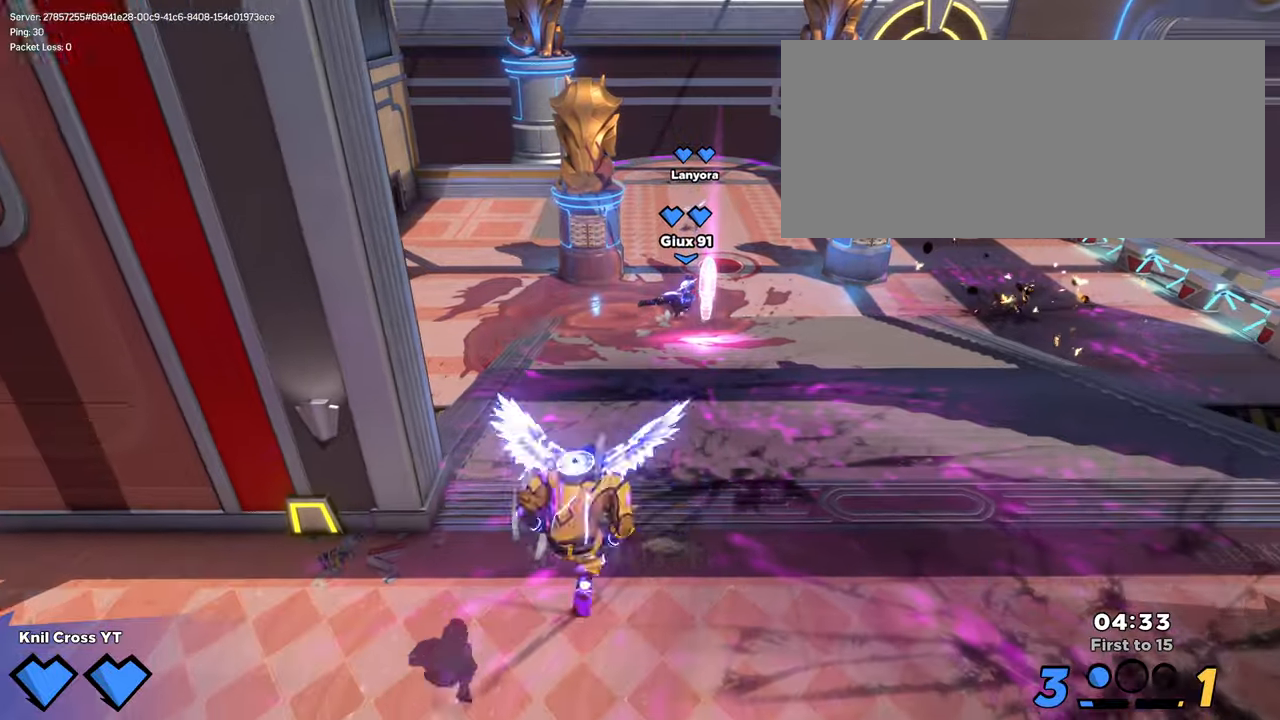
{"keys": ["s"], "mouse": [], "events": [[17, "a", "down"], [134, "a", "up"], [250, "a", "down"], [350, "space", "down"], [467, "space", "up"], [500, "a", "up"]]}
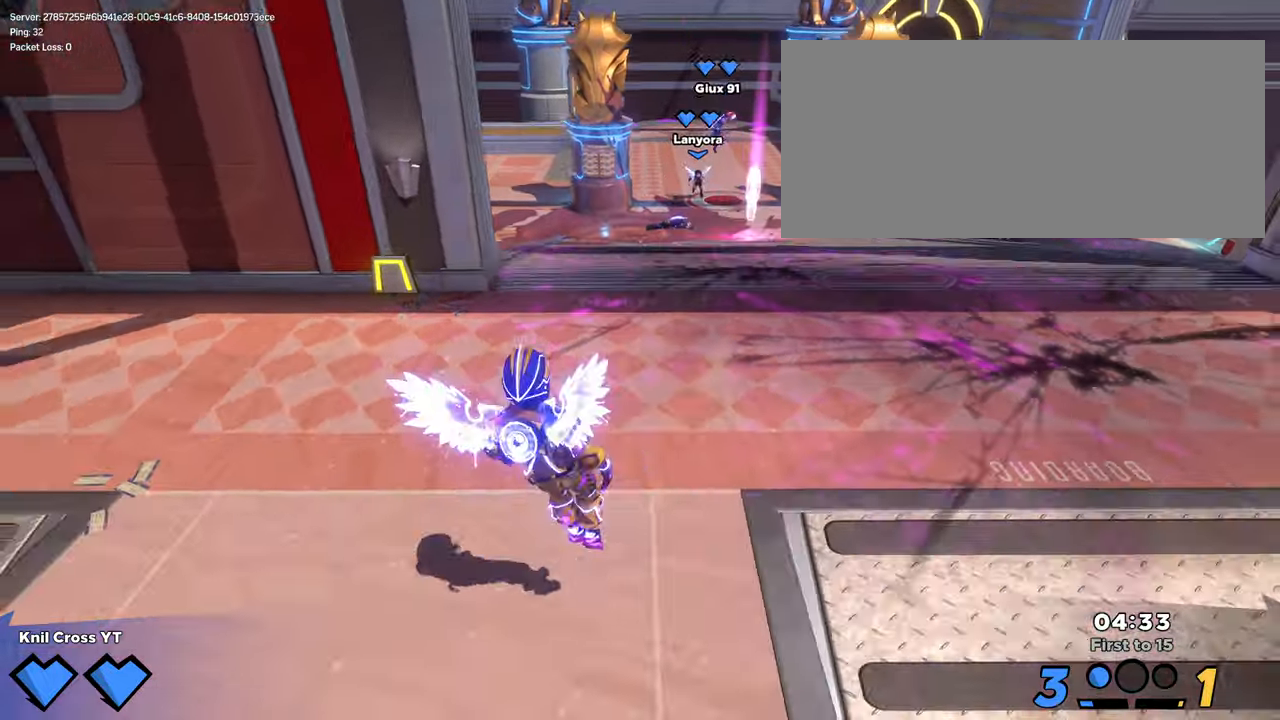
{"keys": ["d", "q", "shift", "w"], "mouse": [], "events": [[67, "d", "down"], [234, "s", "up"], [250, "shift", "down"], [350, "w", "down"], [367, "q", "down"]]}
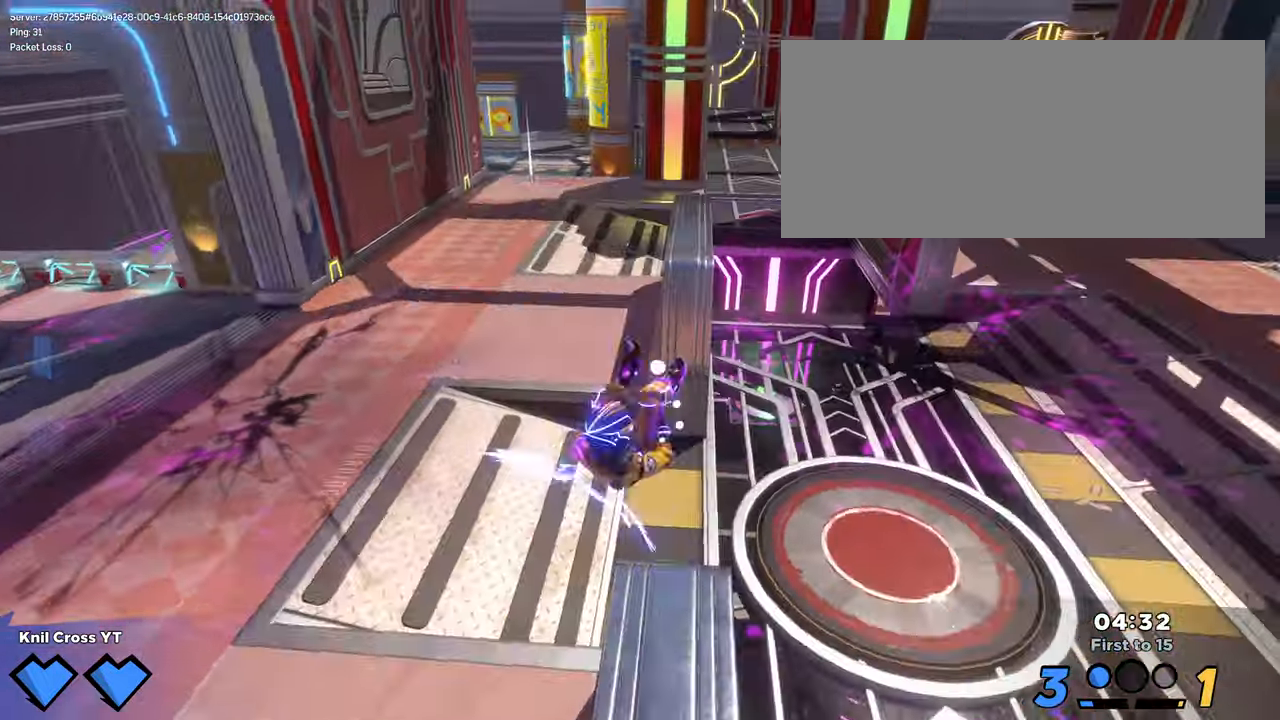
{"keys": ["shift", "w"], "mouse": [], "events": [[17, "q", "up"], [234, "a", "down"], [234, "d", "up"], [484, "a", "up"]]}
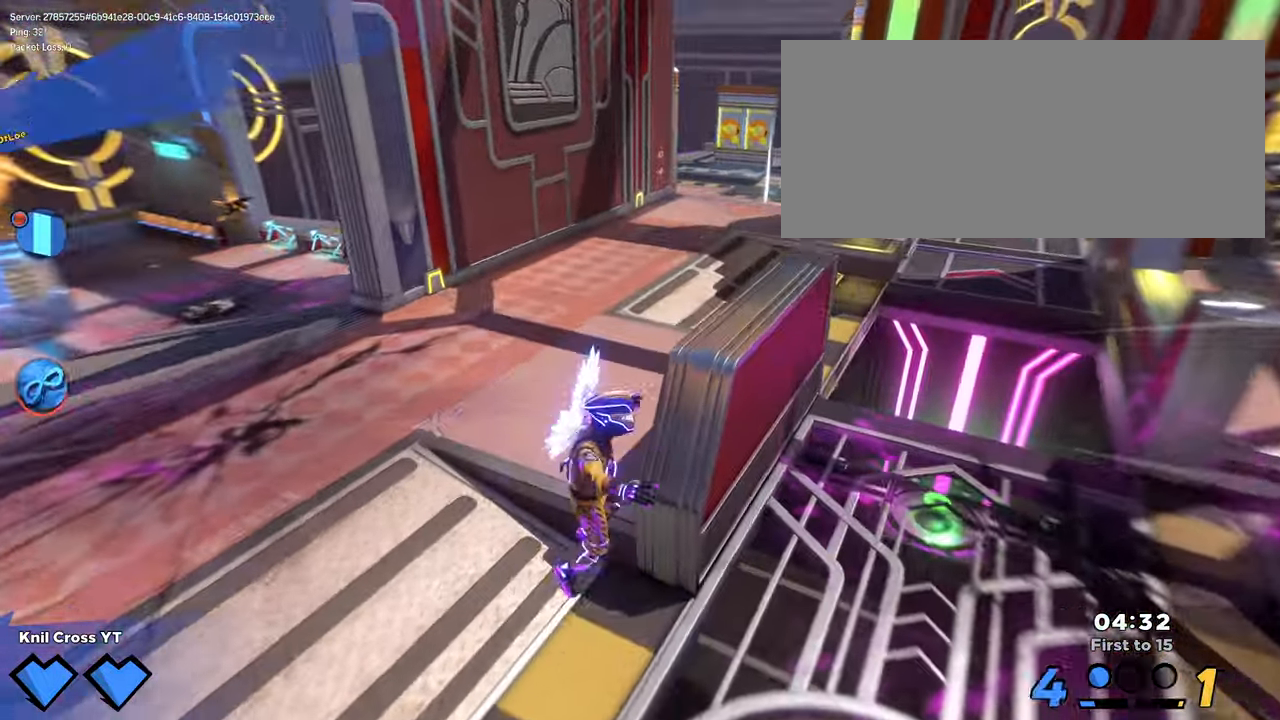
{"keys": ["d", "shift"], "mouse": [], "events": [[117, "a", "down"], [267, "a", "up"], [267, "space", "down"], [350, "d", "down"], [400, "space", "up"], [484, "w", "up"]]}
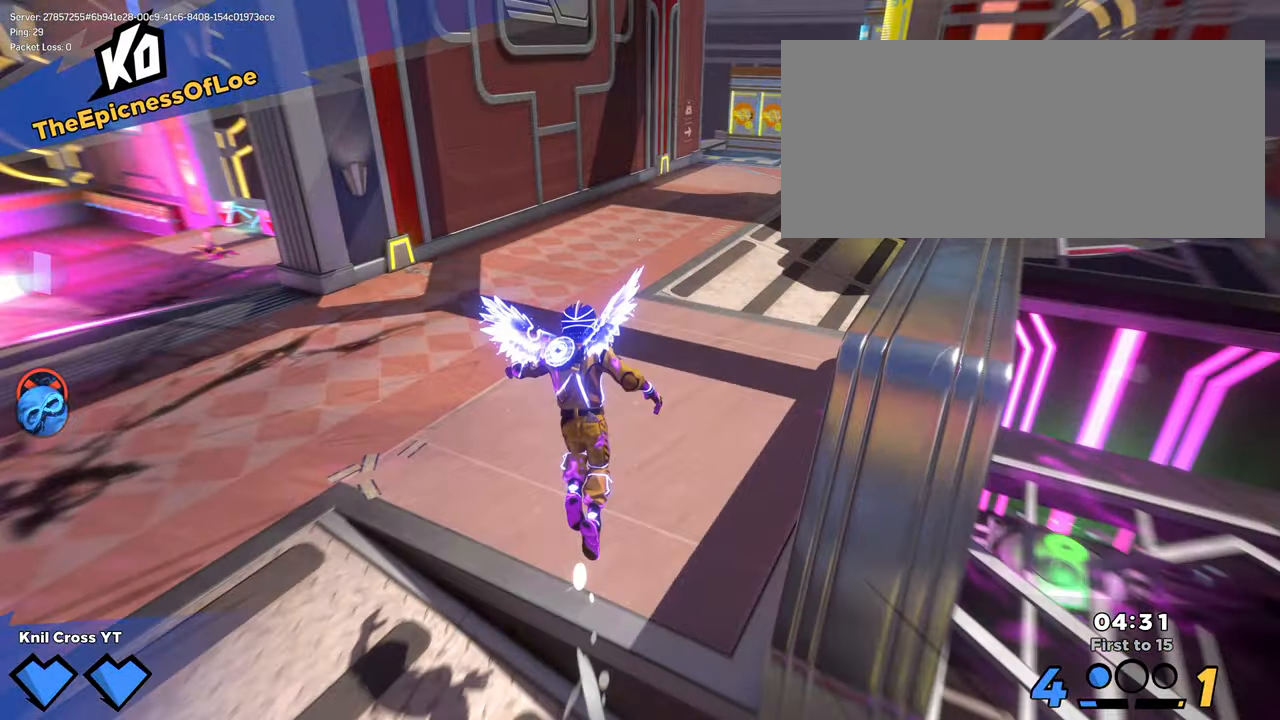
{"keys": ["d", "s"], "mouse": [], "events": [[100, "e", "down"], [117, "shift", "up"], [150, "s", "down"], [167, "a", "down"], [167, "space", "down"], [267, "e", "up"], [317, "space", "up"], [367, "a", "up"]]}
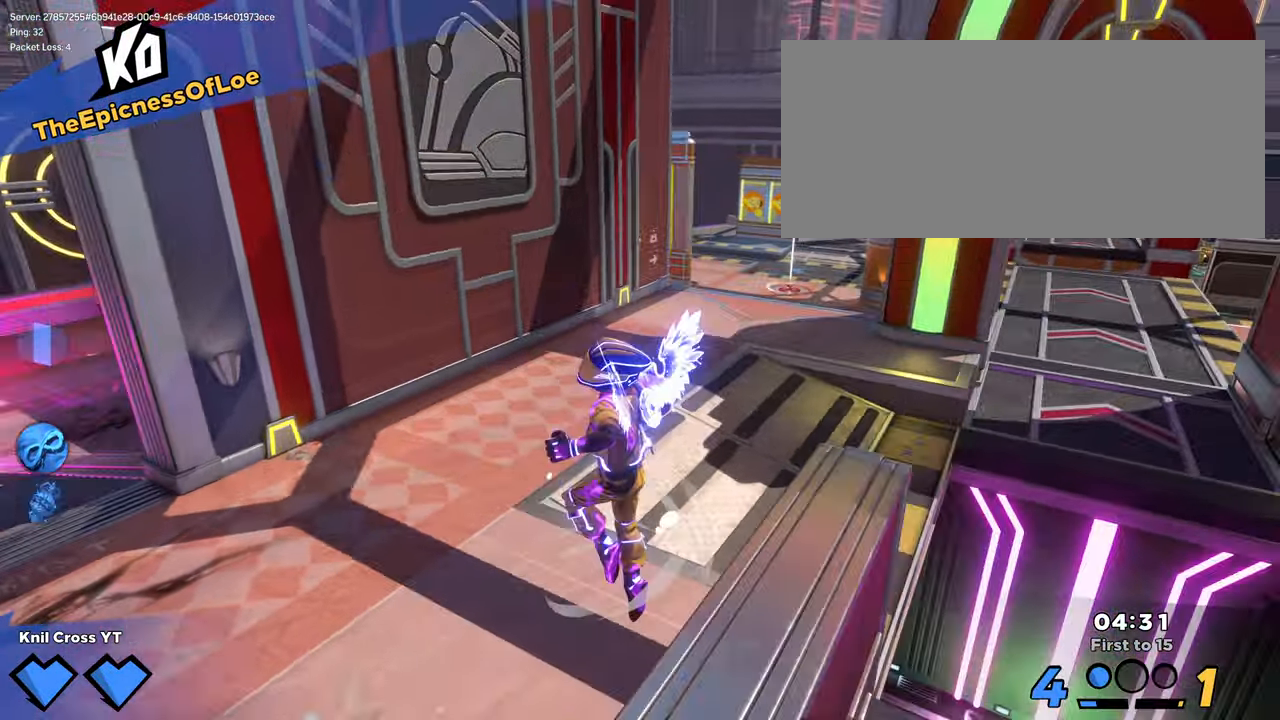
{"keys": [], "mouse": [], "events": [[50, "d", "up"], [84, "s", "up"]]}
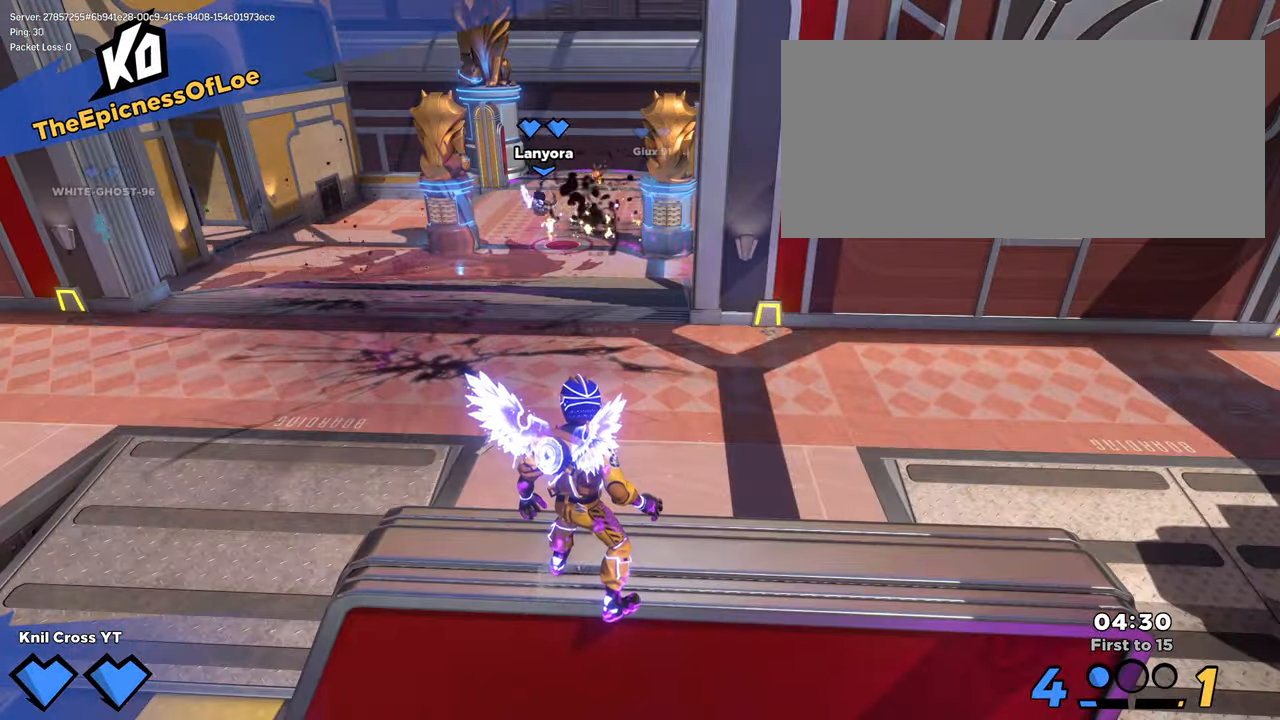
{"keys": ["shift", "space", "w"], "mouse": [], "events": [[200, "w", "down"], [217, "shift", "down"], [400, "space", "down"]]}
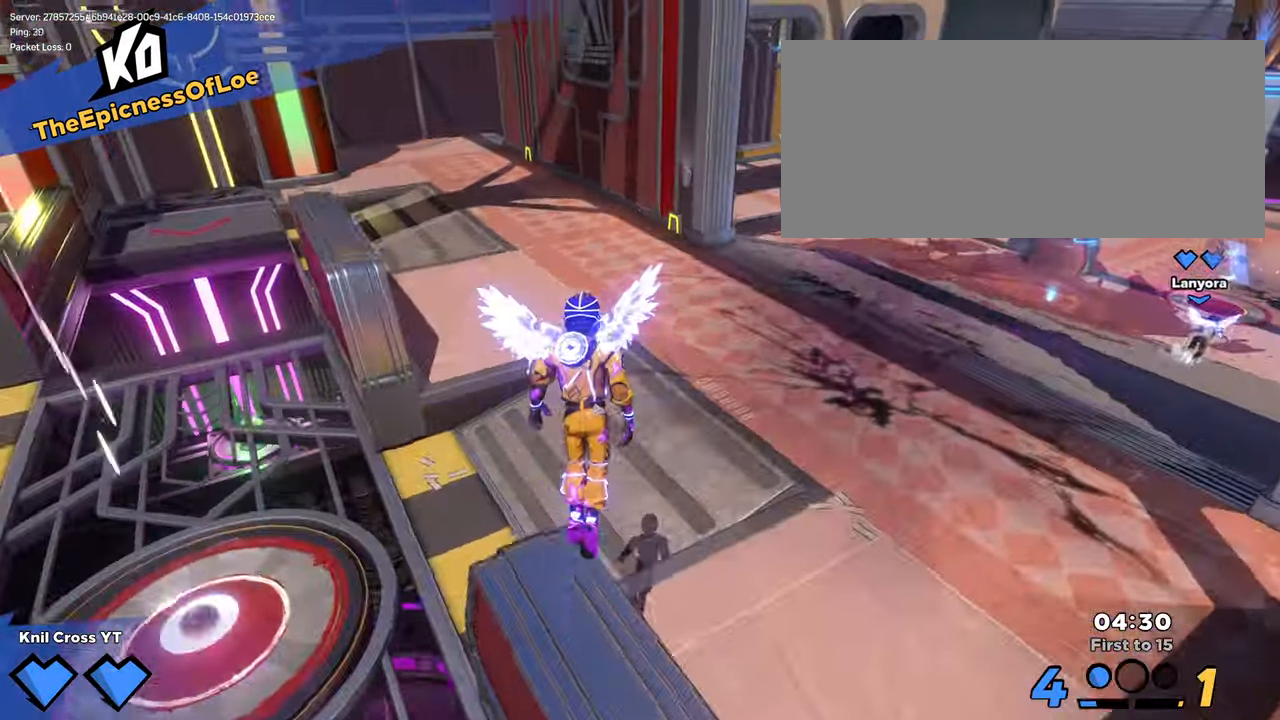
{"keys": ["a", "shift", "w"], "mouse": [], "events": [[34, "space", "up"], [300, "a", "down"]]}
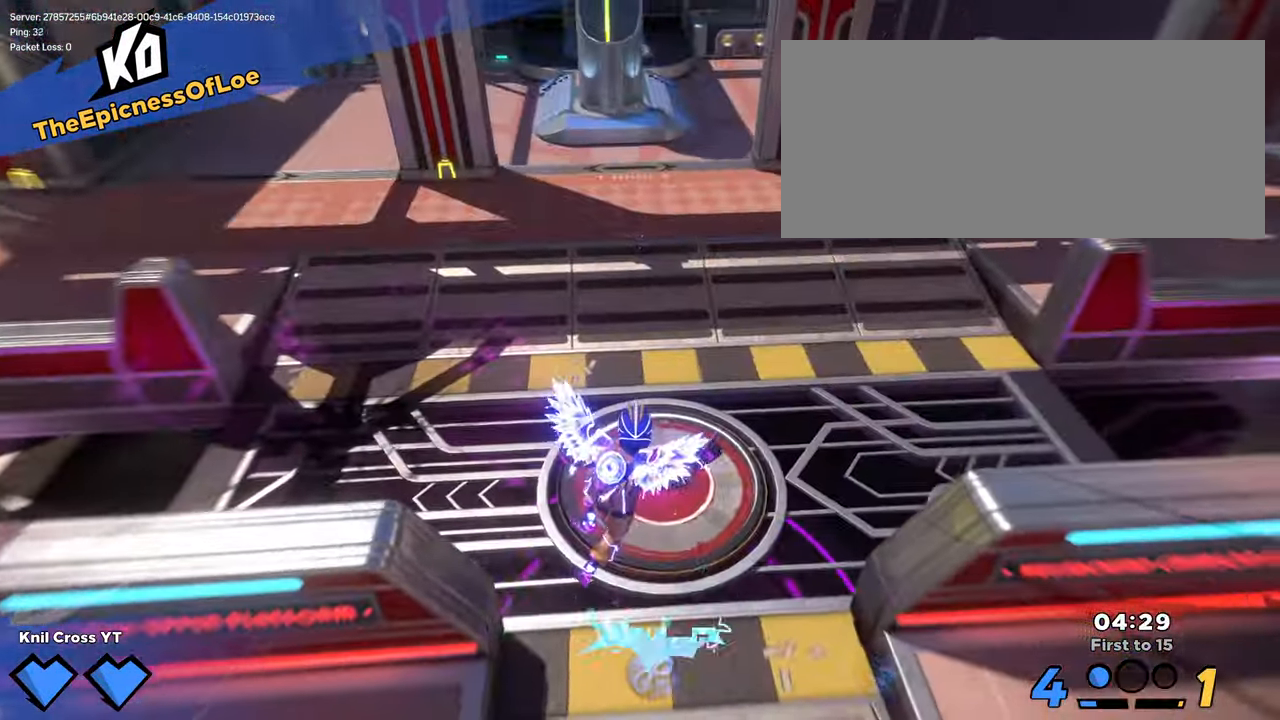
{"keys": ["shift", "w"], "mouse": [], "events": [[100, "a", "up"], [450, "d", "down"], [500, "d", "up"]]}
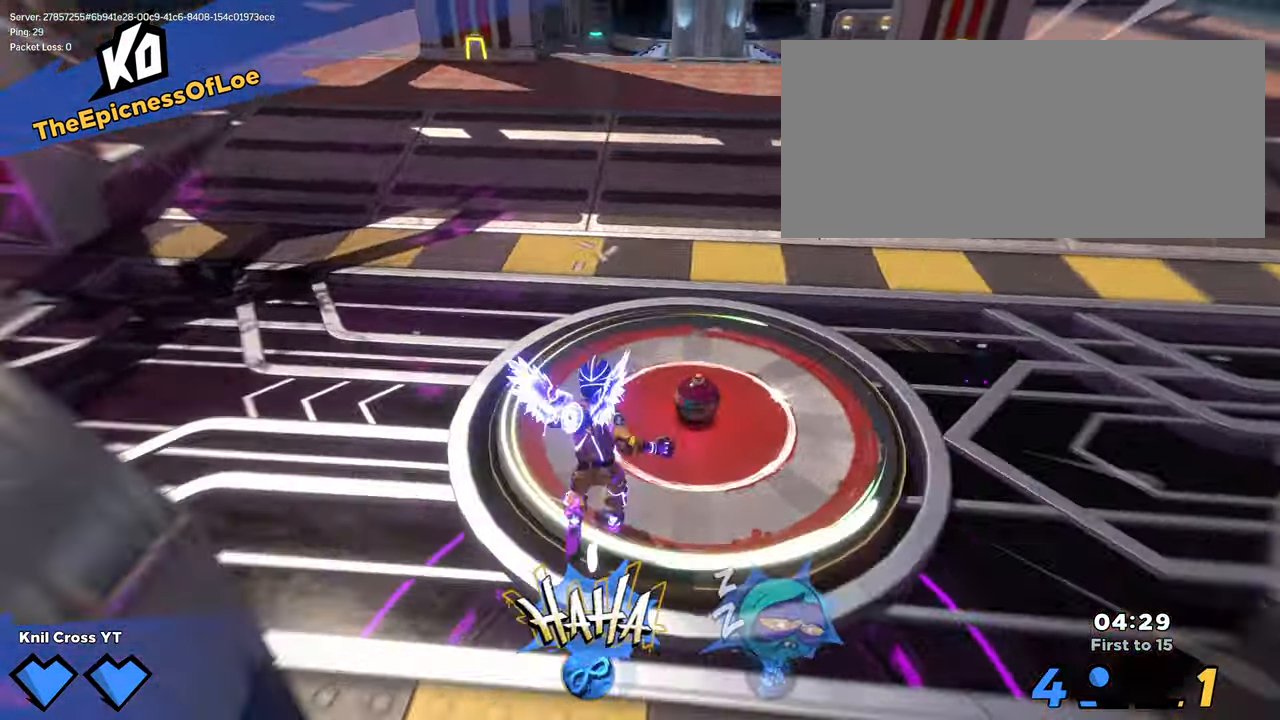
{"keys": ["shift", "w"], "mouse": [], "events": [[366, "space", "down"], [466, "space", "up"]]}
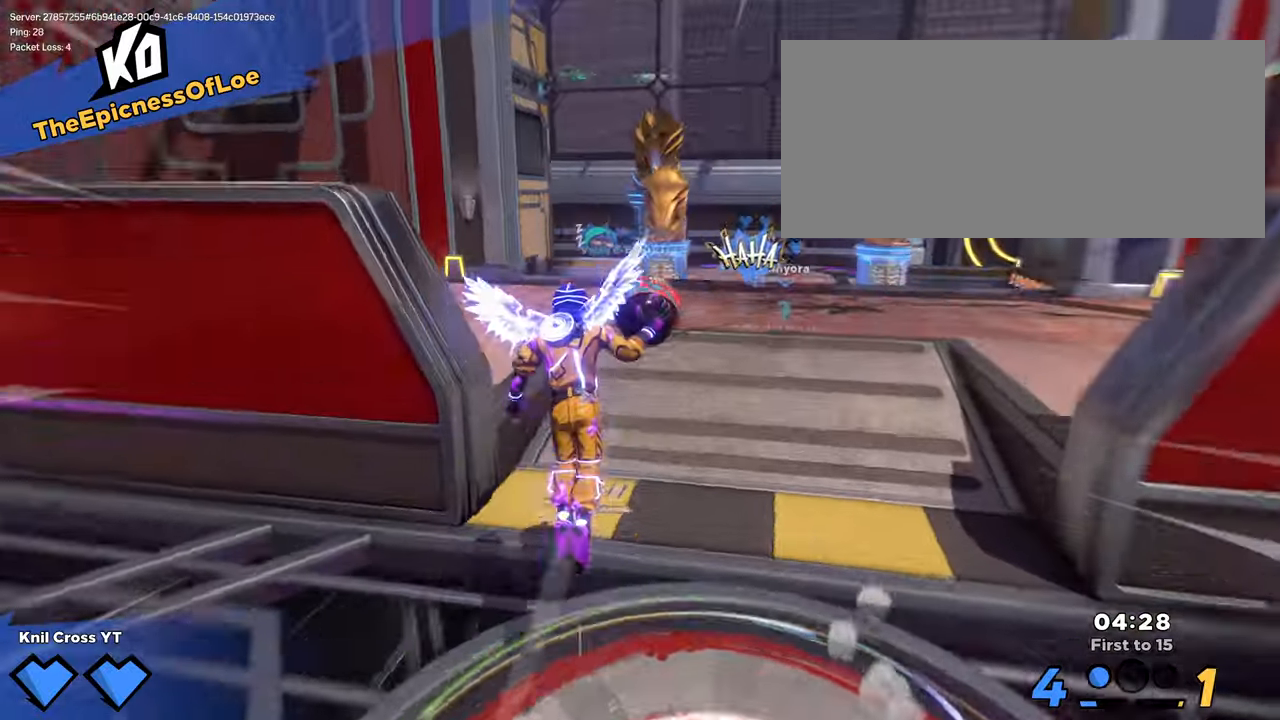
{"keys": ["shift", "w"], "mouse": [], "events": [[50, "q", "down"], [216, "q", "up"], [350, "d", "down"], [466, "d", "up"]]}
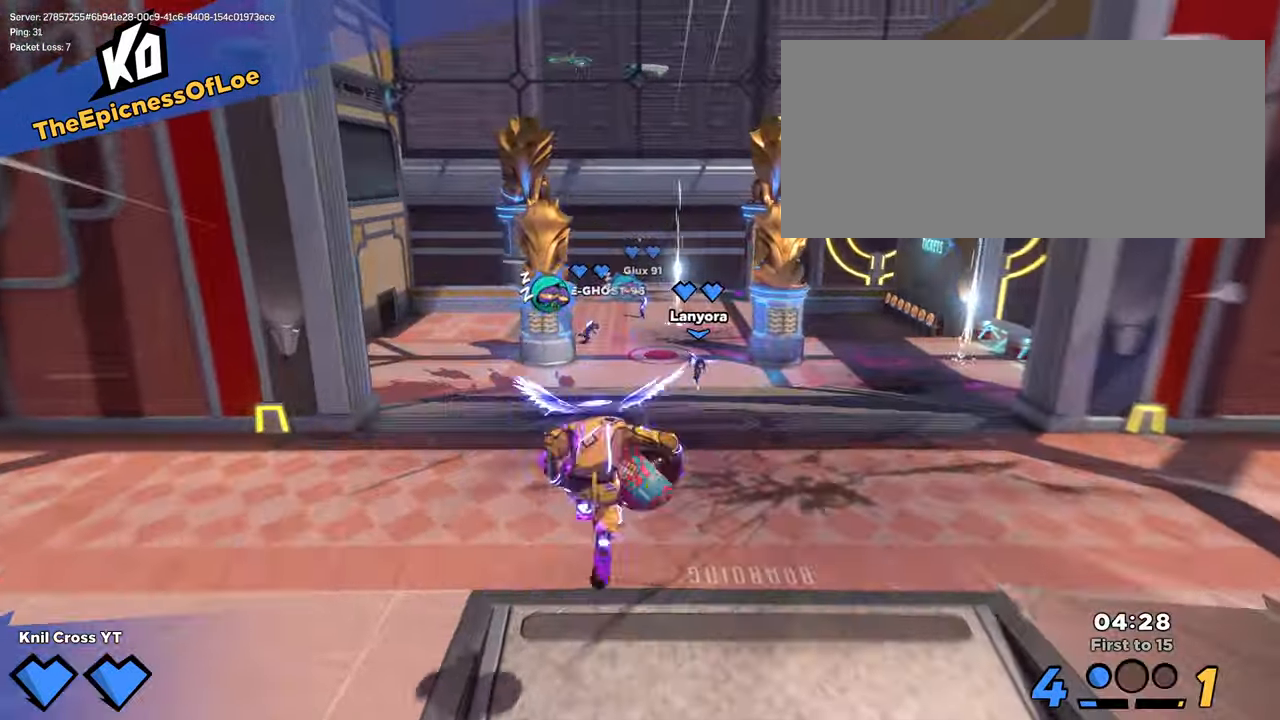
{"keys": ["shift", "w"], "mouse": [], "events": [[316, "space", "down"], [450, "space", "up"]]}
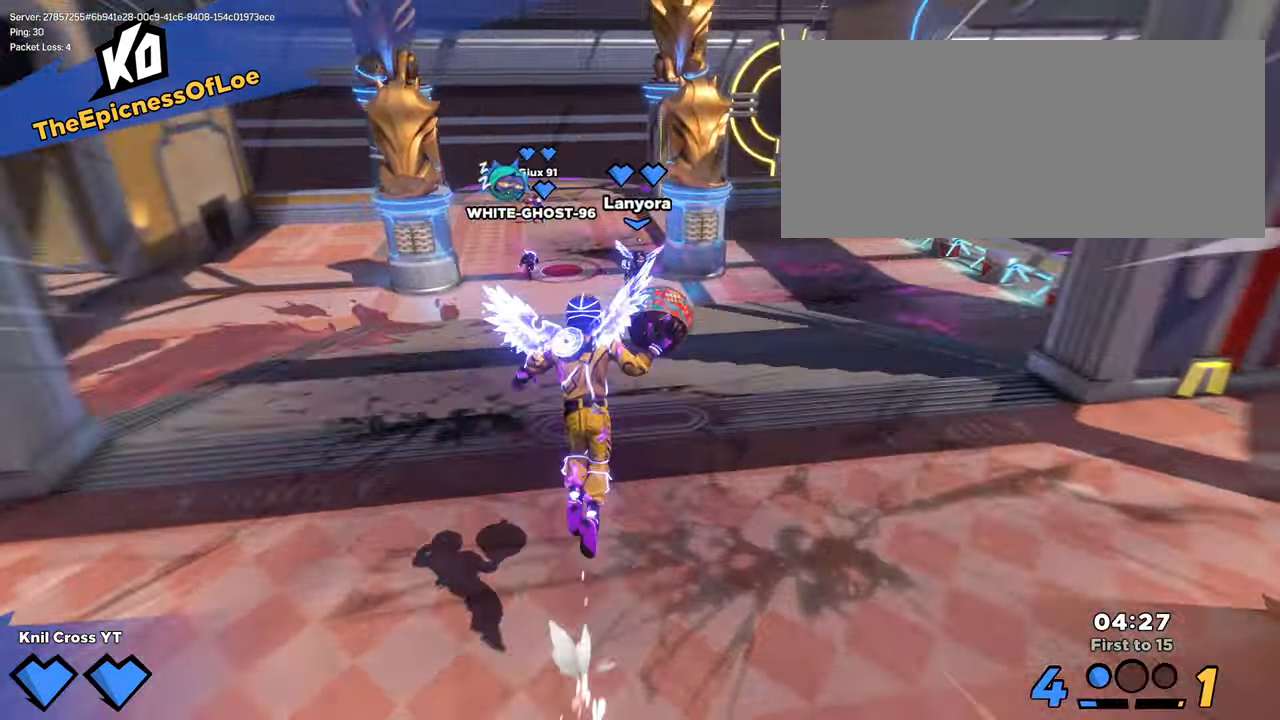
{"keys": ["q", "s"], "mouse": [], "events": [[150, "mouse_wheel", "down"], [150, "shift", "up"], [216, "d", "down"], [266, "d", "up"], [266, "mouse_wheel", "up"], [266, "w", "up"], [433, "q", "down"], [450, "s", "down"]]}
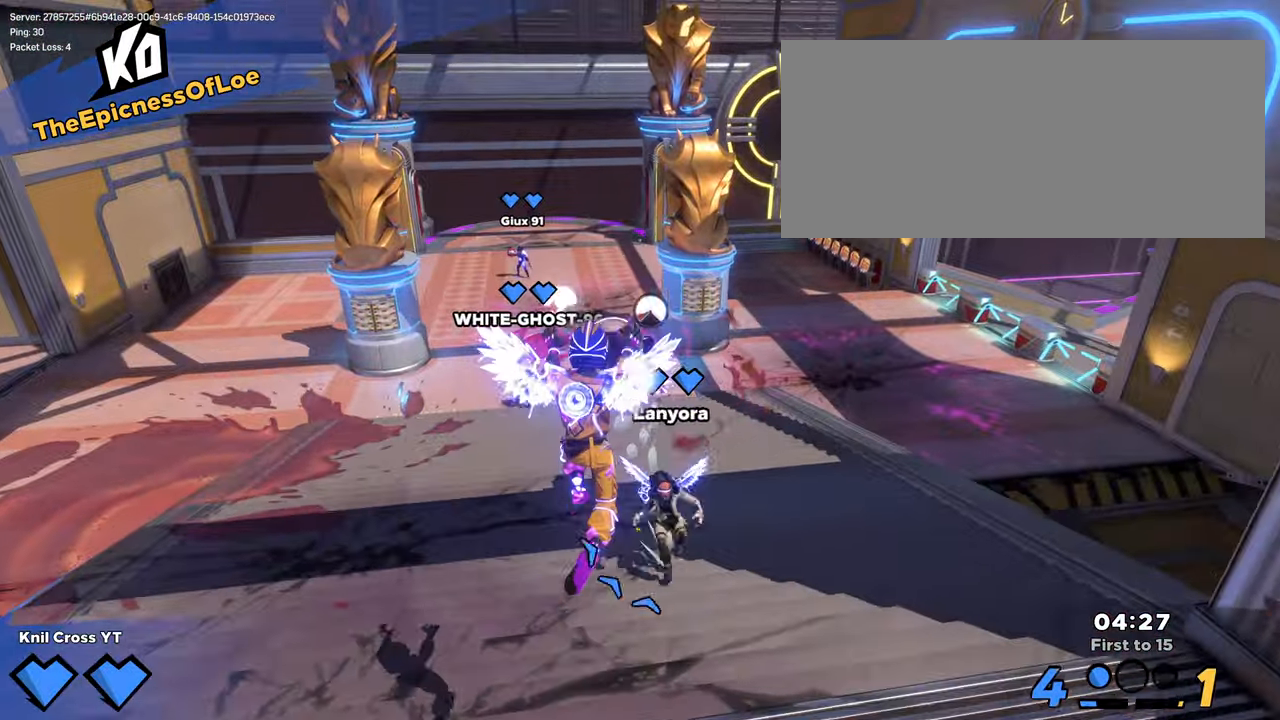
{"keys": ["d"], "mouse": [], "events": [[66, "q", "up"], [400, "d", "down"], [483, "s", "up"]]}
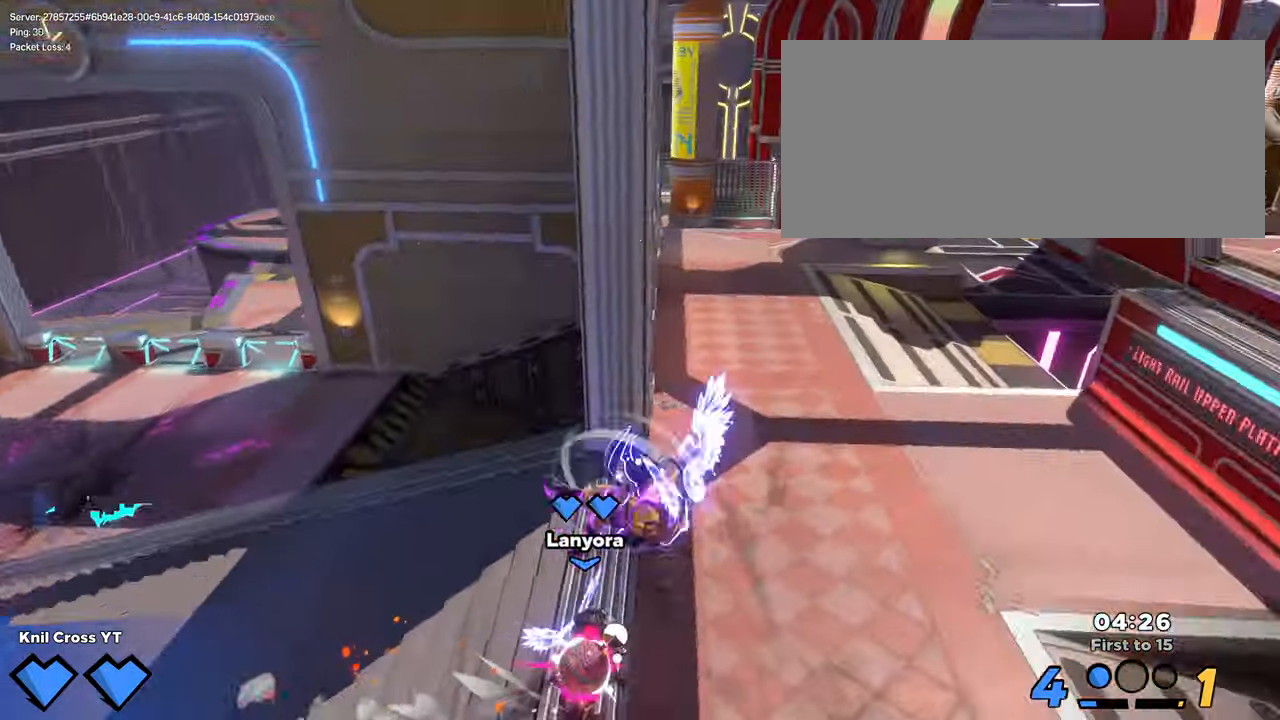
{"keys": ["shift", "w"], "mouse": [], "events": [[33, "w", "down"], [66, "shift", "down"], [500, "d", "up"]]}
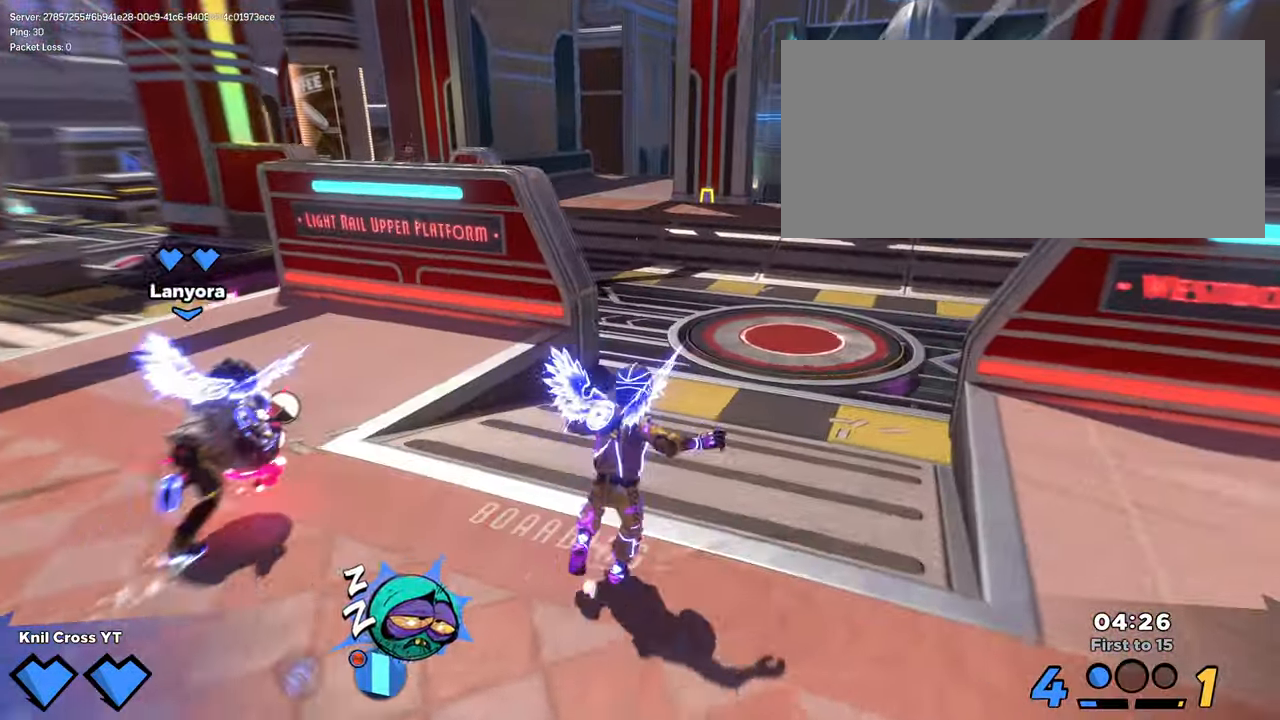
{"keys": ["d", "q", "shift", "w"], "mouse": [], "events": [[33, "space", "down"], [183, "space", "up"], [233, "d", "down"], [383, "q", "down"]]}
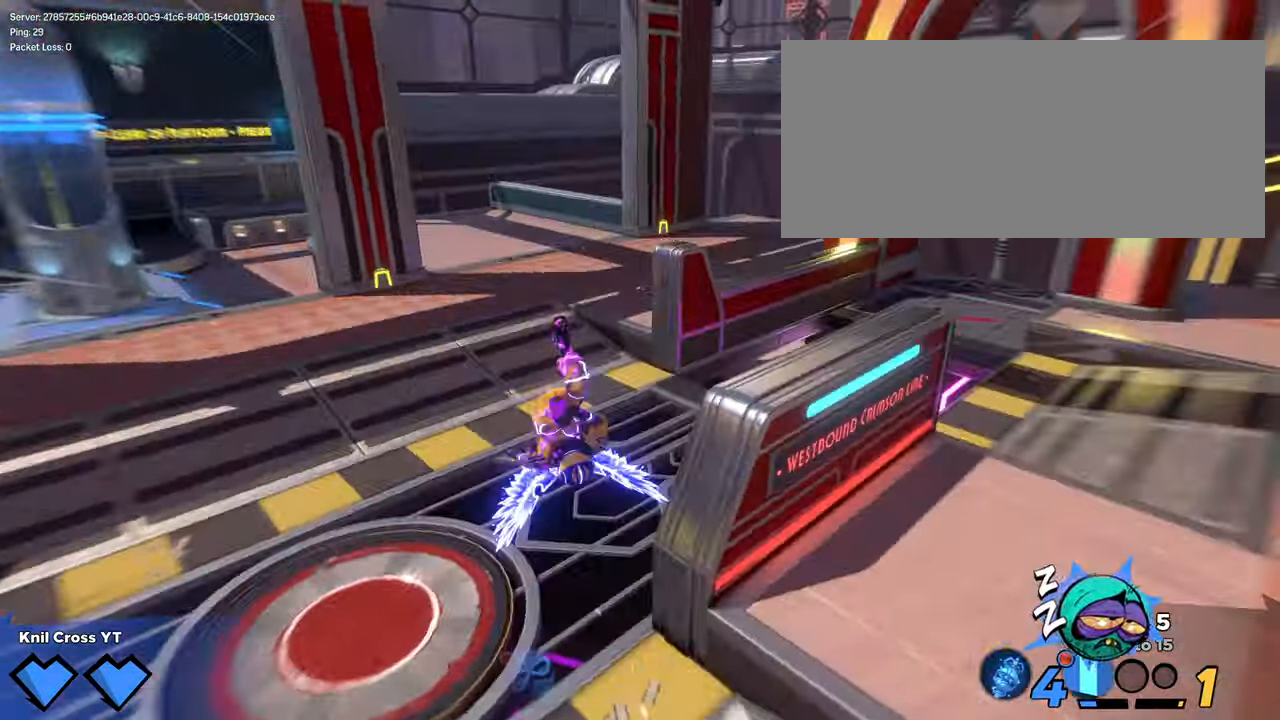
{"keys": ["shift", "w"], "mouse": [], "events": [[83, "q", "up"], [383, "d", "up"]]}